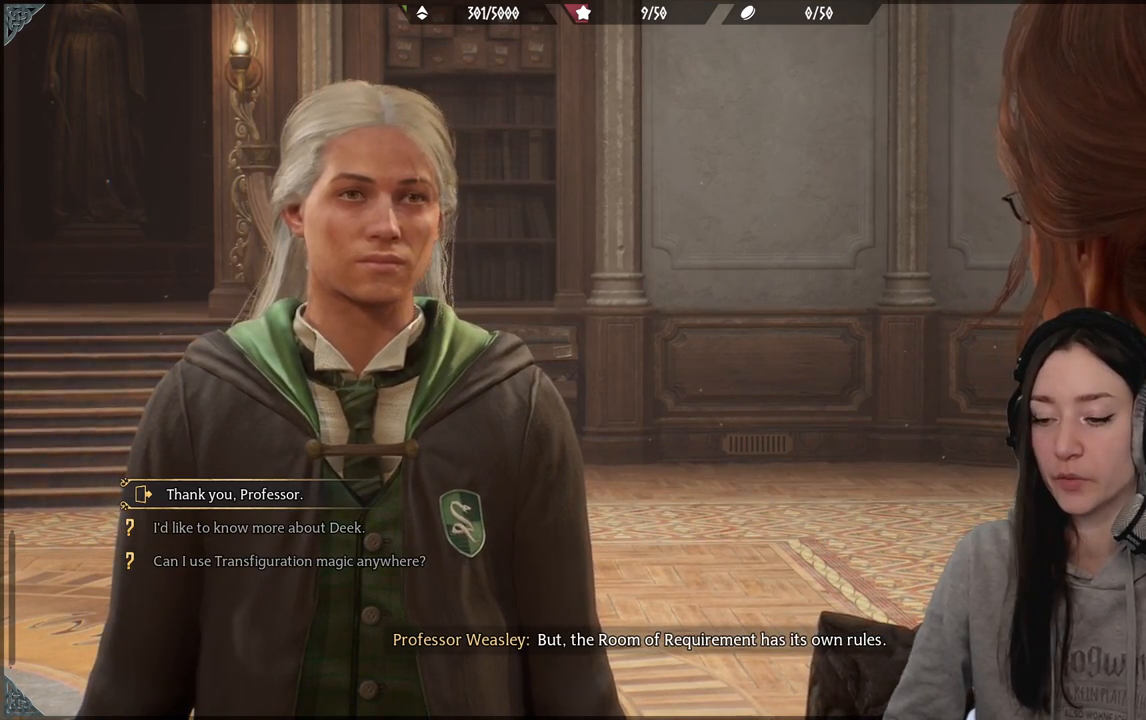
Gameplay with a controller (Xbox layout); each line is a JSON object with the inputs held at the frame after it. "events" lists button and stick changes between this image and that frame as [ms after this image, input, new state], when the widget could be followed in between.
{"buttons": [], "left_stick": "down", "right_stick": "center", "events": [[417, "left_stick", "down"]]}
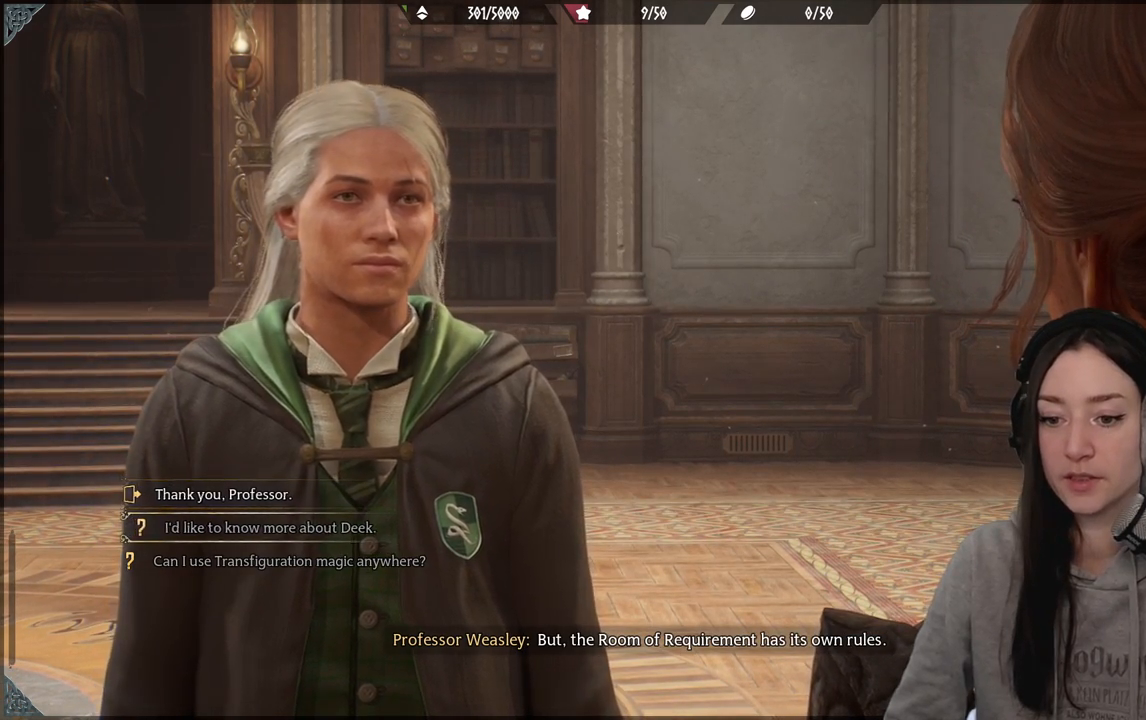
{"buttons": [], "left_stick": "center", "right_stick": "center", "events": [[83, "left_stick", "center"], [150, "left_stick", "up"], [317, "left_stick", "center"]]}
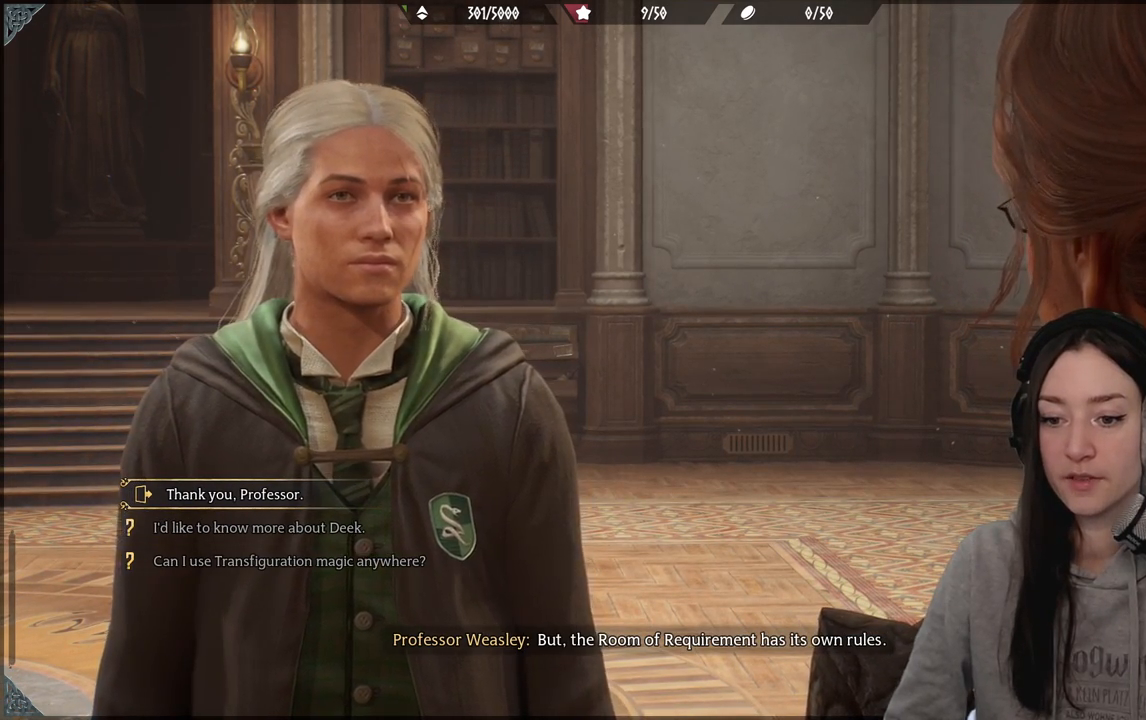
{"buttons": ["A"], "left_stick": "center", "right_stick": "center", "events": [[467, "A", "down"]]}
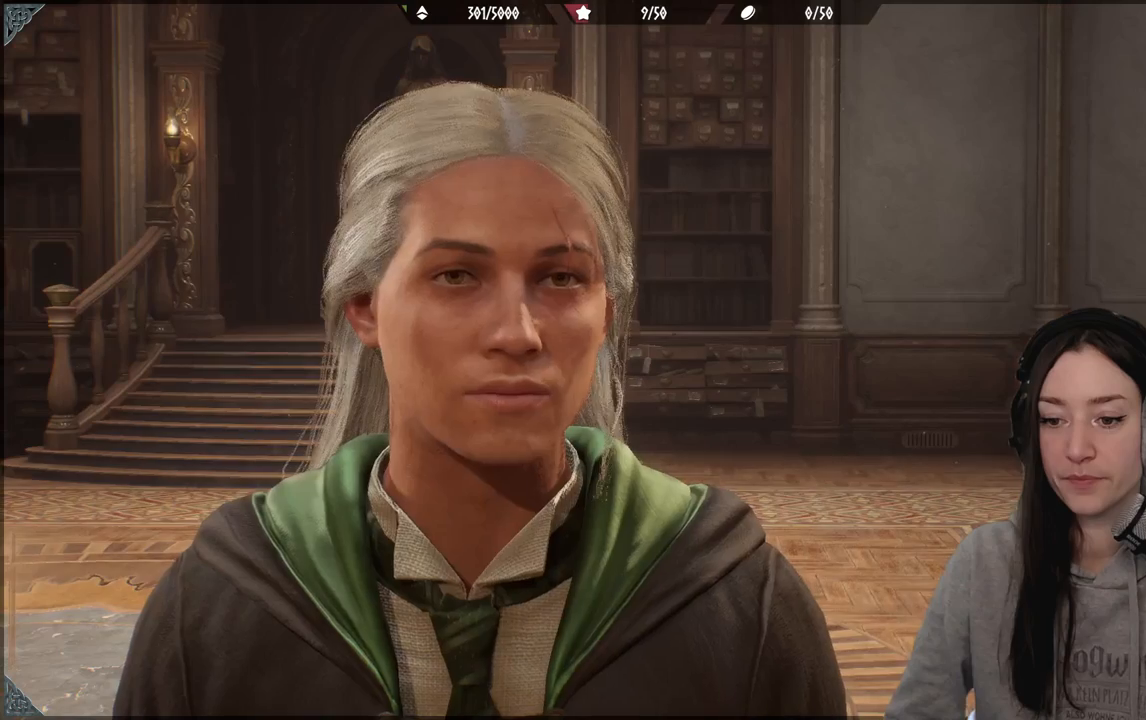
{"buttons": [], "left_stick": "center", "right_stick": "center", "events": [[67, "A", "up"]]}